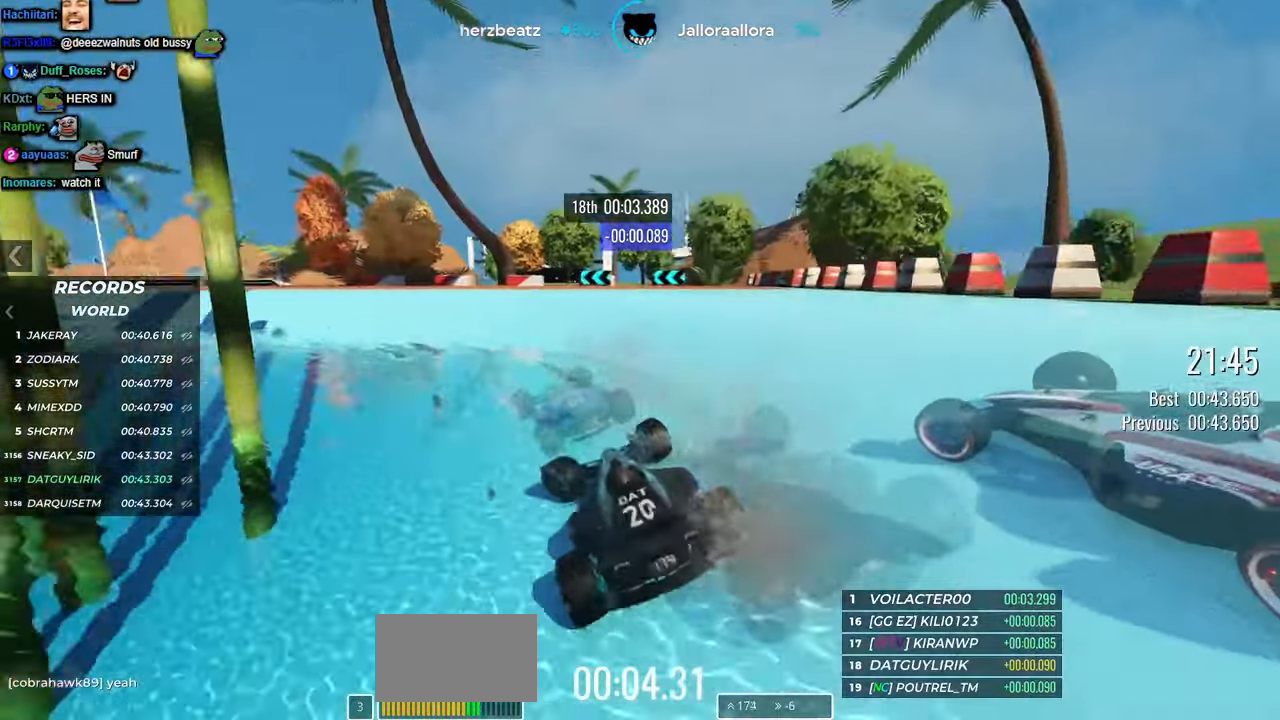
Gameplay with keyboard; each line is a JSON object with the keys held at the frame after it. "events" lists presses ("down") and releases ("up") of "down", "left", "right" and "up" between this image and that frame as [ms after this image, input, new state], when the widget could be followed in between. No other keys are recorded. Mouse input is not recorded.
{"keys": ["up"], "events": [[416, "left", "up"]]}
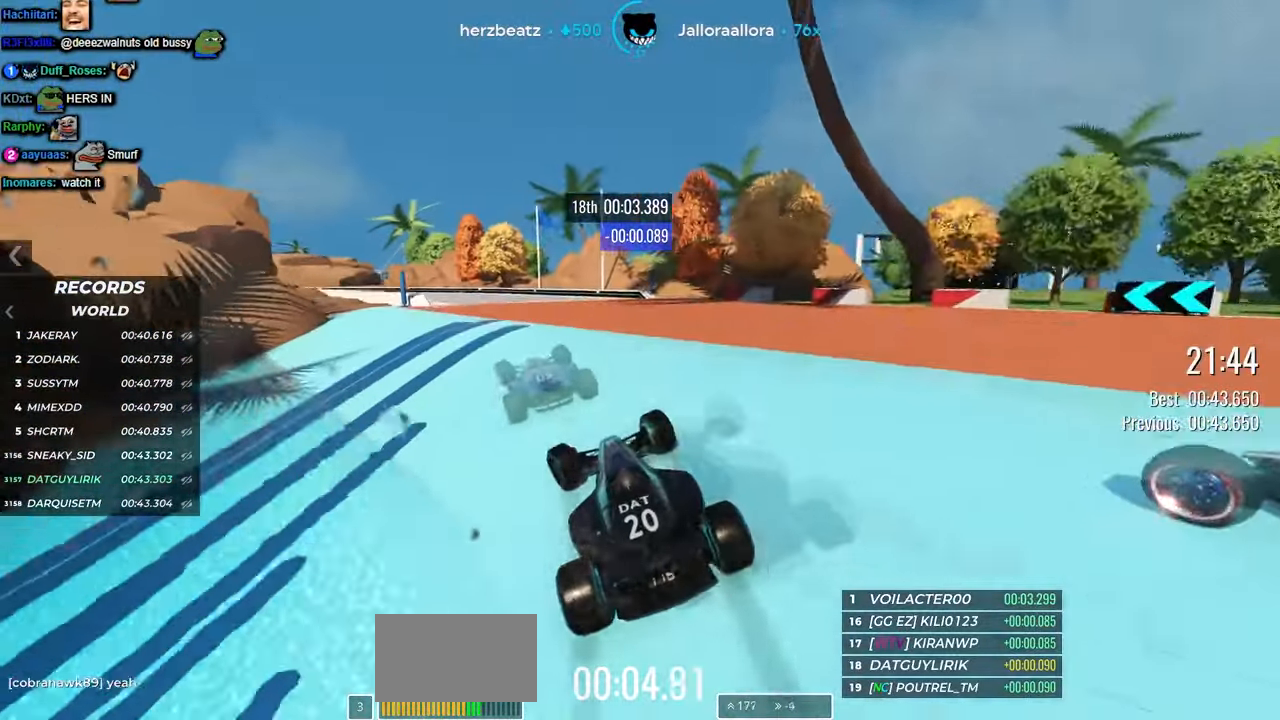
{"keys": ["up"], "events": [[66, "left", "down"], [250, "left", "up"]]}
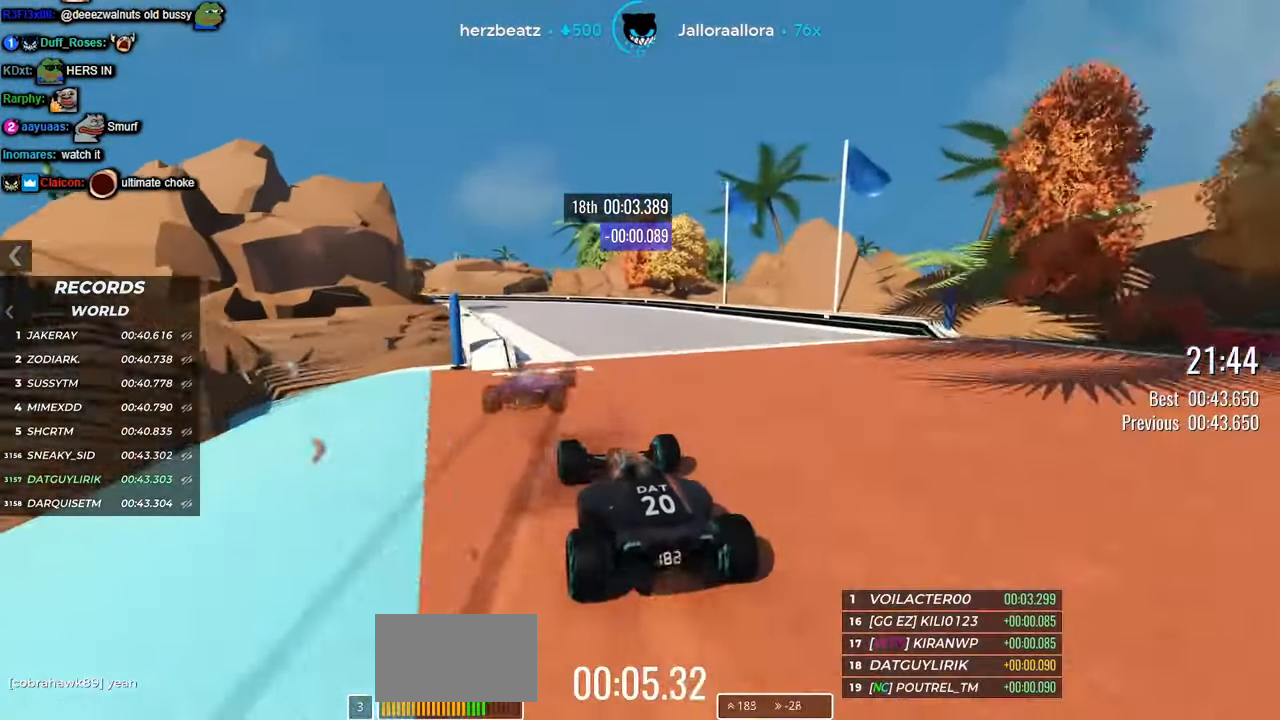
{"keys": ["up"], "events": [[300, "left", "down"], [483, "left", "up"]]}
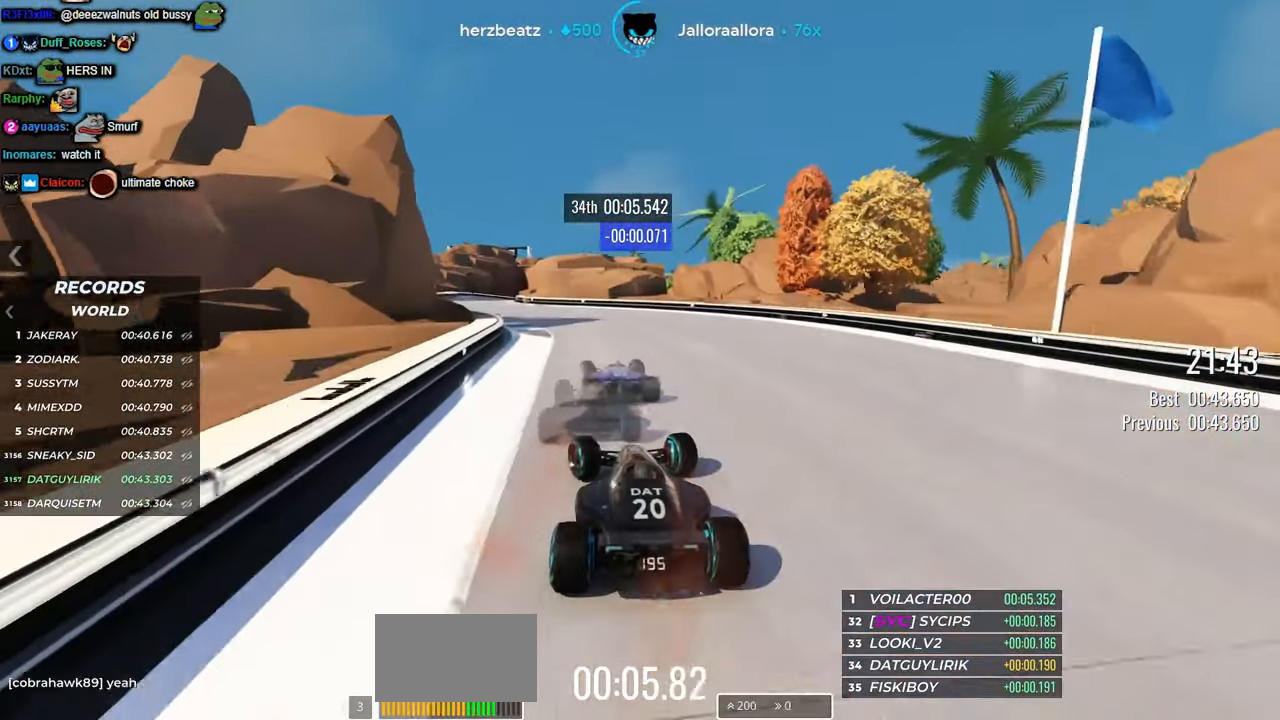
{"keys": ["left", "up"], "events": [[133, "left", "down"]]}
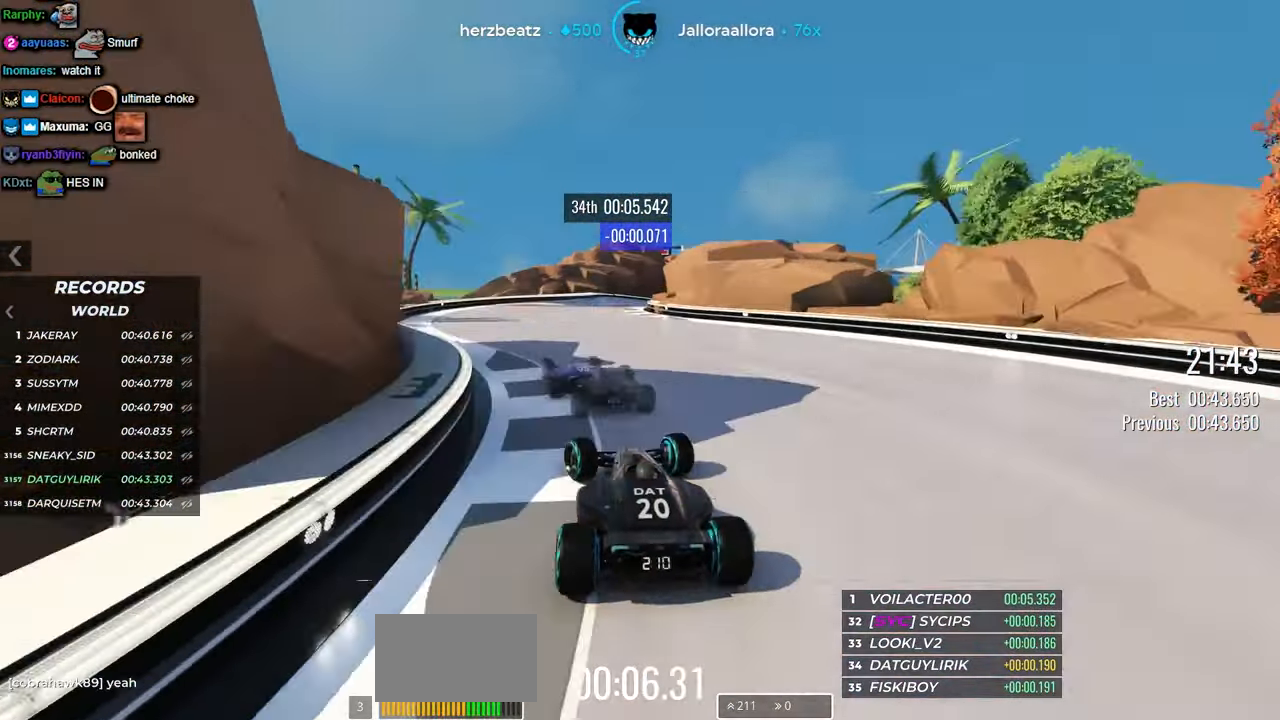
{"keys": ["right", "up"], "events": [[66, "left", "up"], [383, "right", "down"]]}
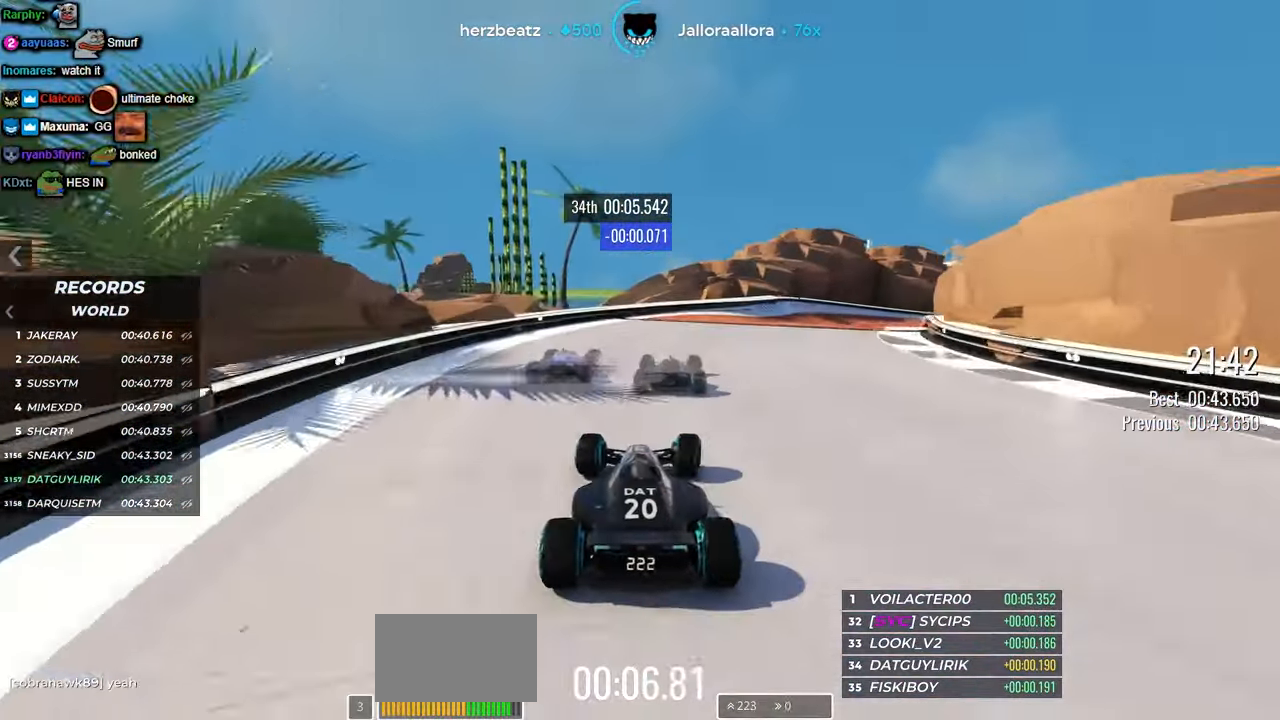
{"keys": ["right", "up"], "events": [[50, "right", "up"], [216, "right", "down"]]}
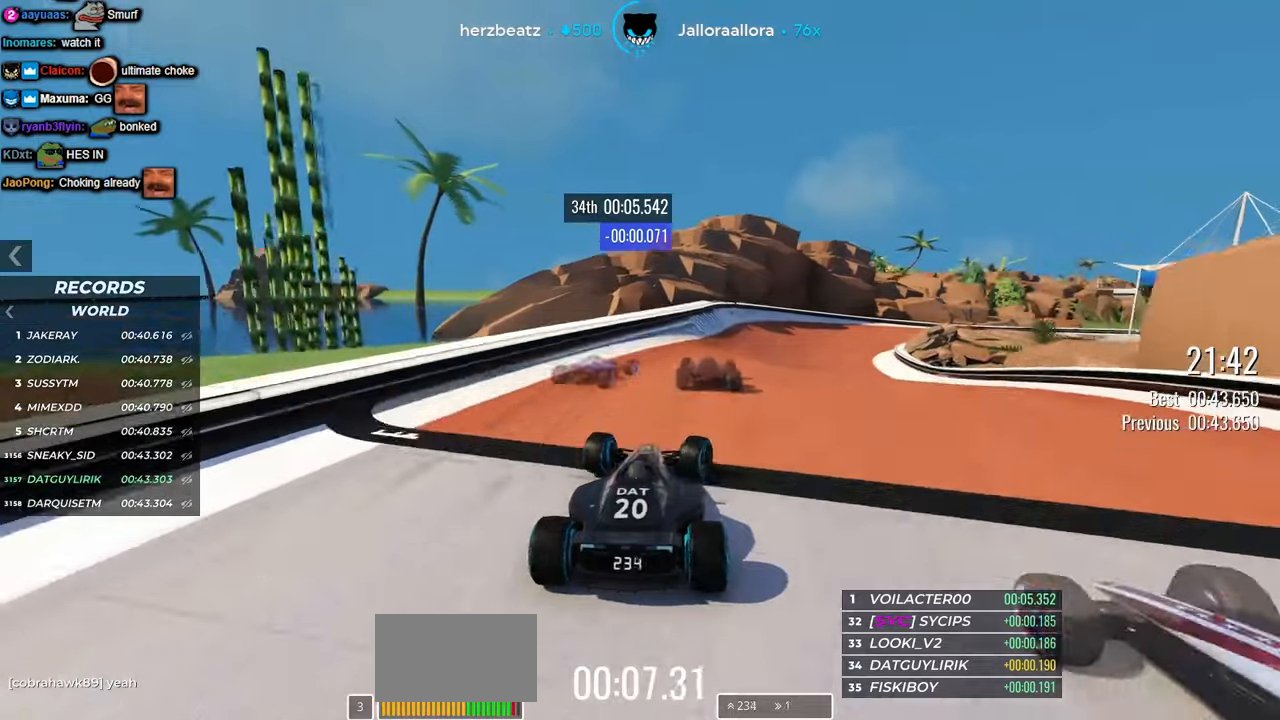
{"keys": ["right", "up"], "events": [[50, "right", "up"], [133, "right", "down"]]}
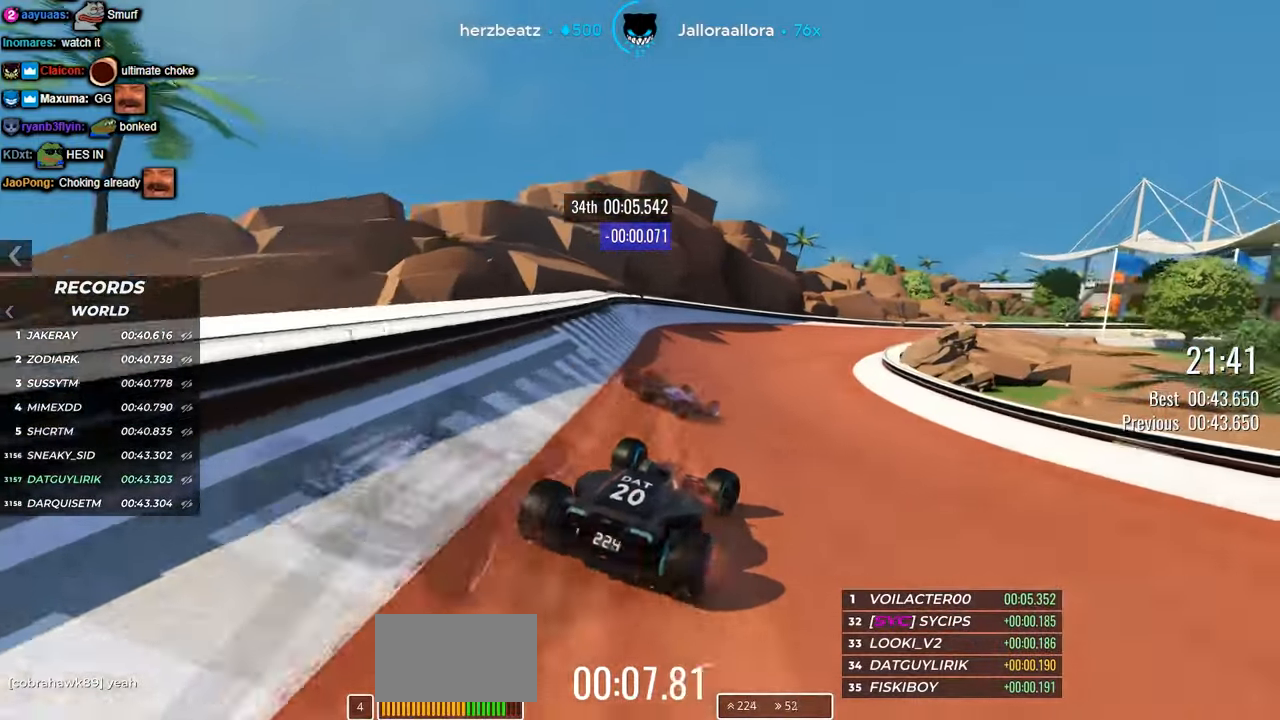
{"keys": ["up"], "events": [[17, "right", "up"], [117, "right", "down"], [450, "right", "up"]]}
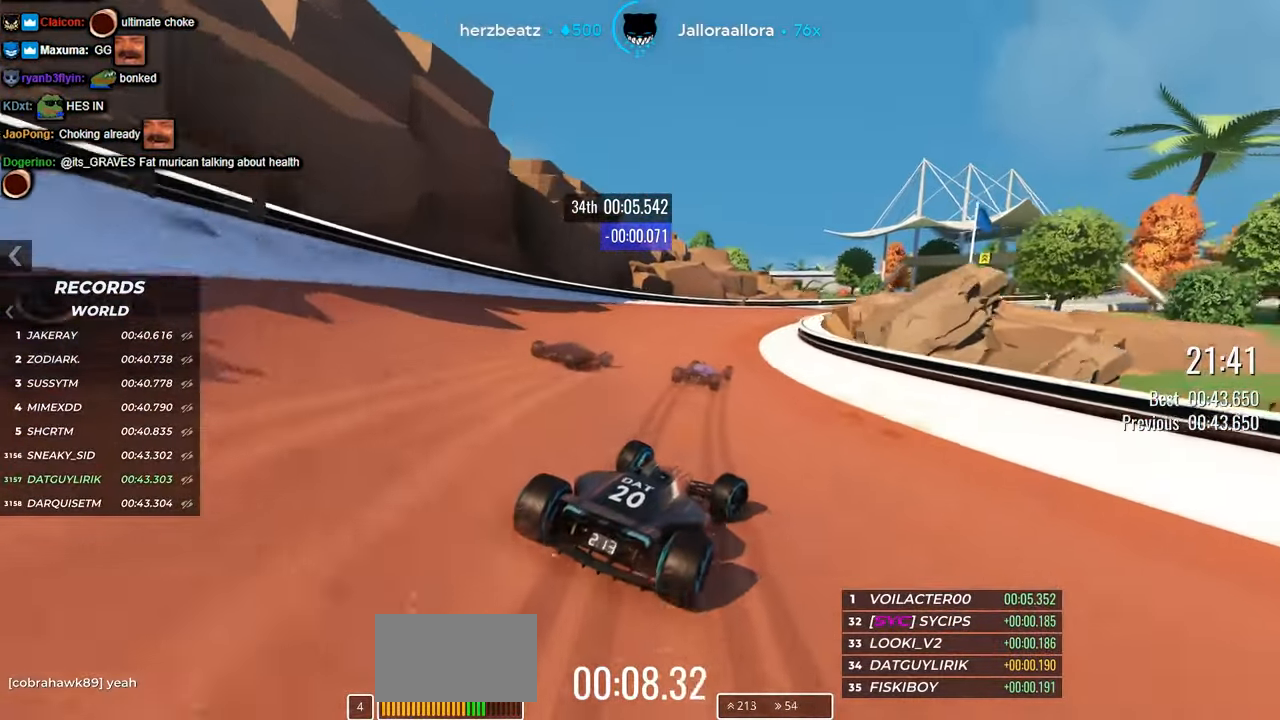
{"keys": ["right", "up"], "events": [[317, "right", "down"]]}
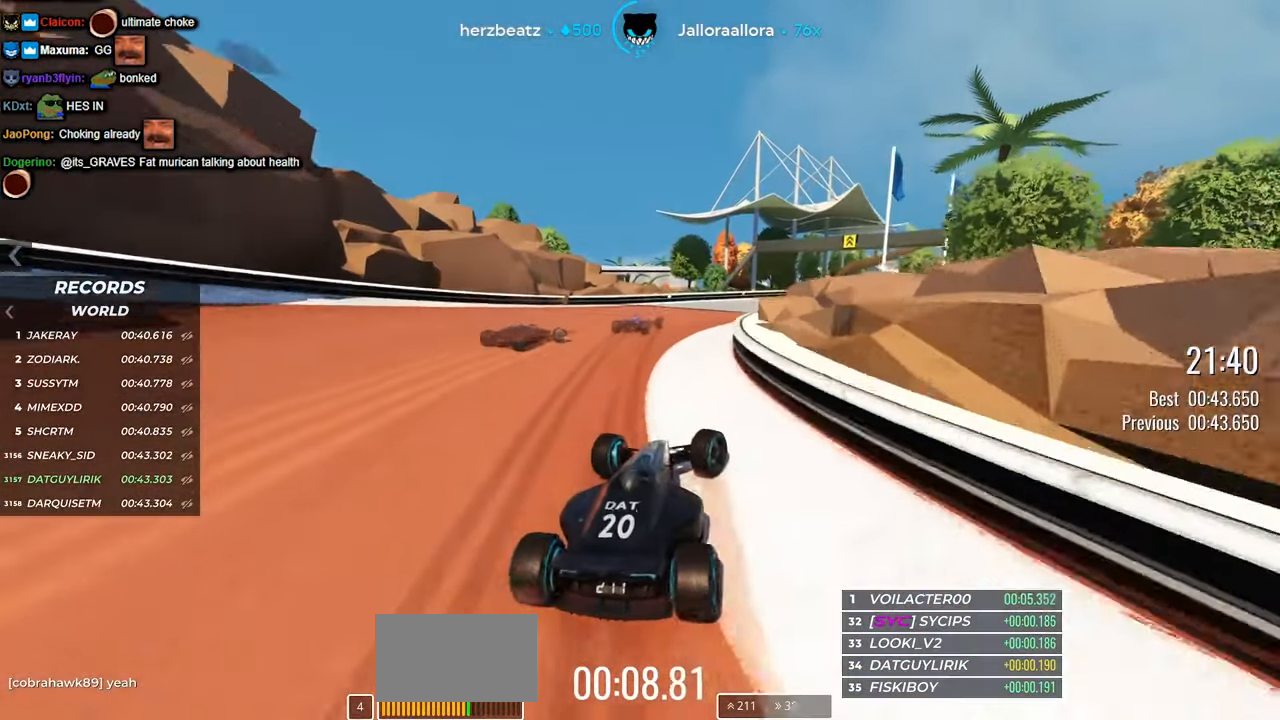
{"keys": ["up"], "events": [[100, "right", "up"]]}
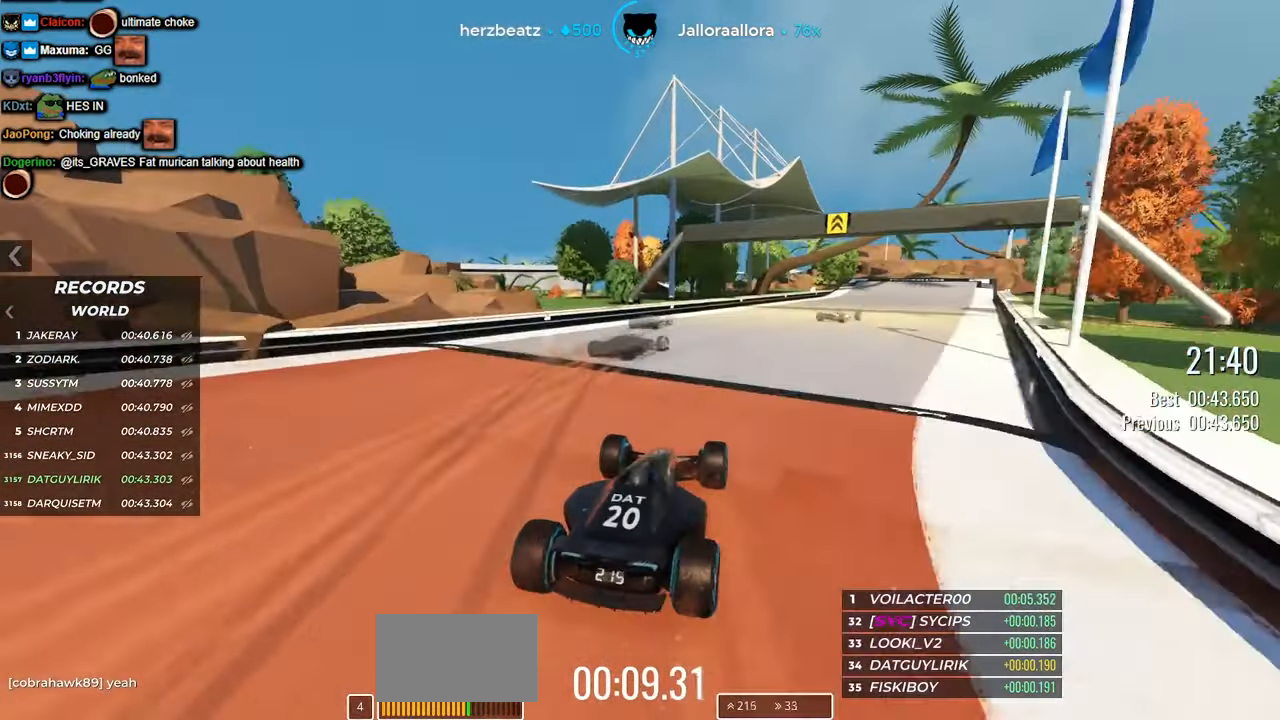
{"keys": ["right", "up"], "events": [[450, "right", "down"]]}
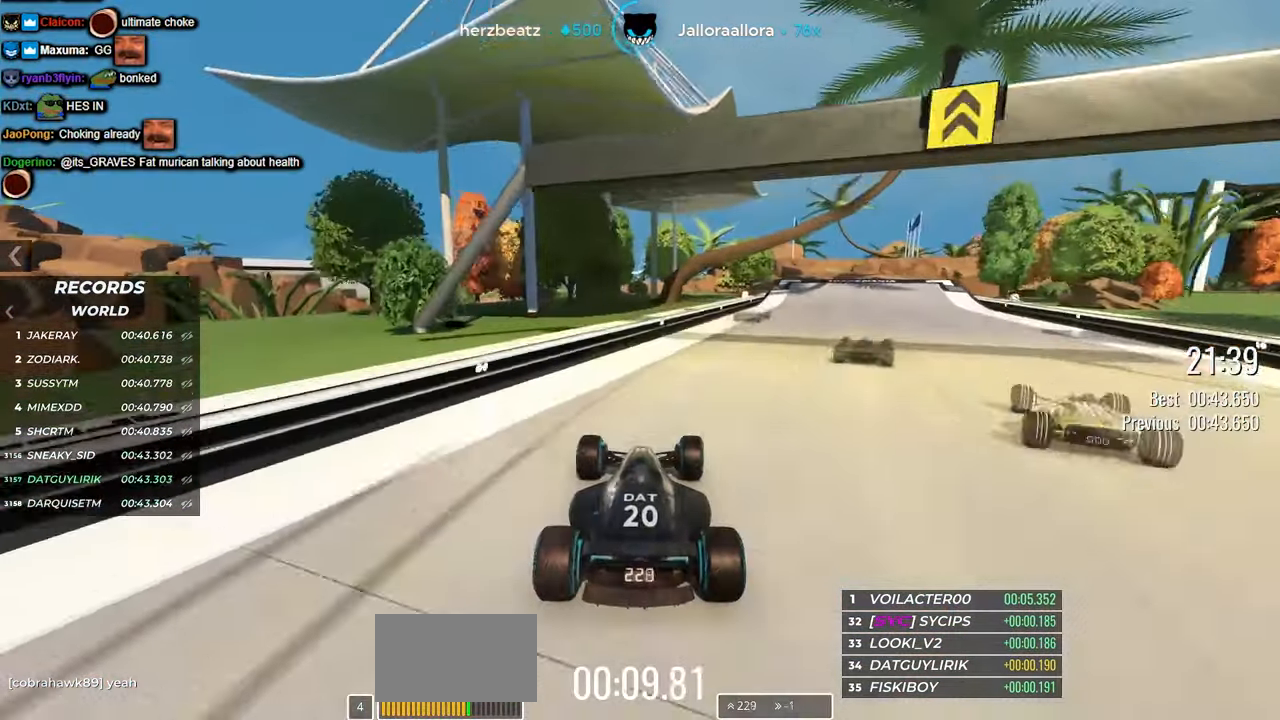
{"keys": [], "events": [[133, "right", "up"], [133, "up", "up"]]}
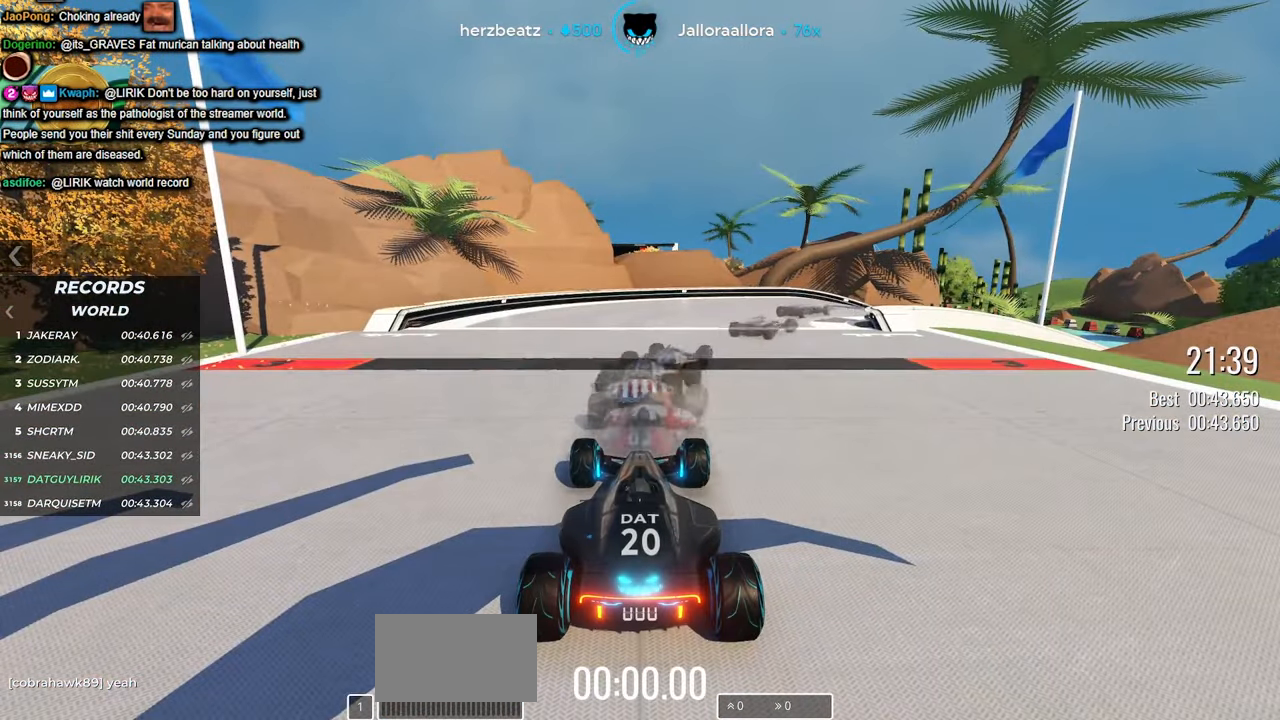
{"keys": [], "events": []}
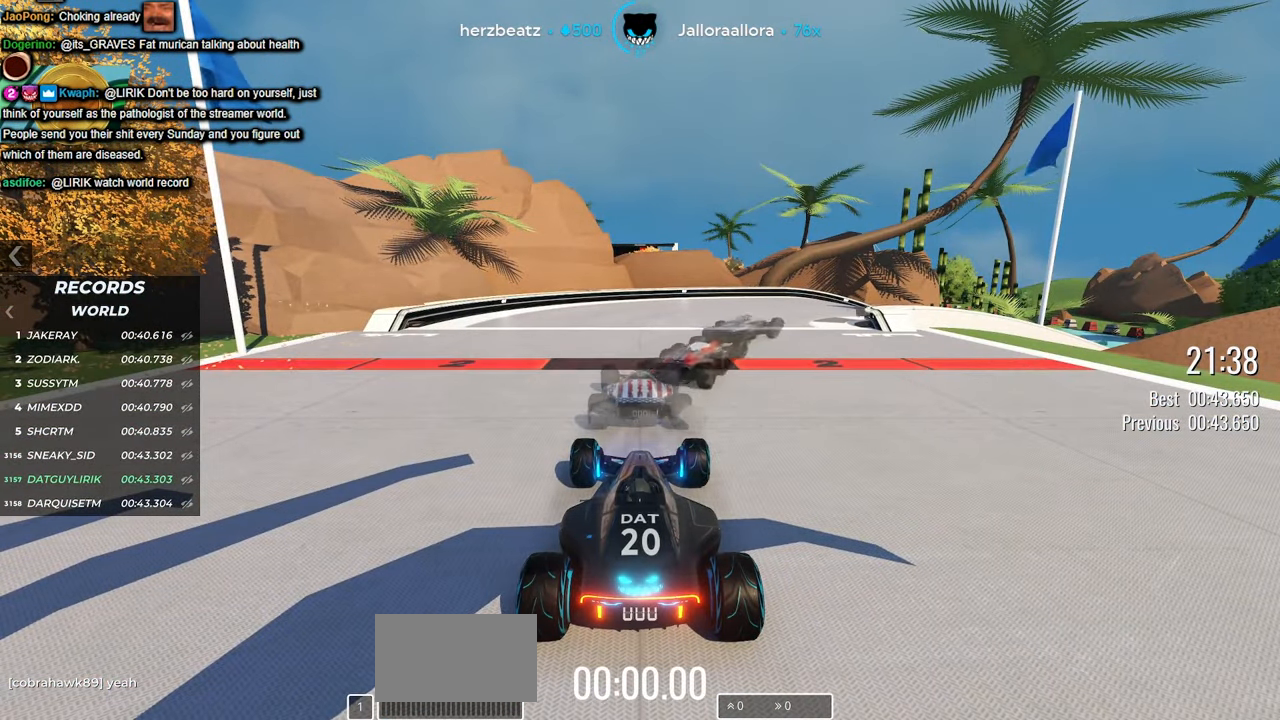
{"keys": [], "events": []}
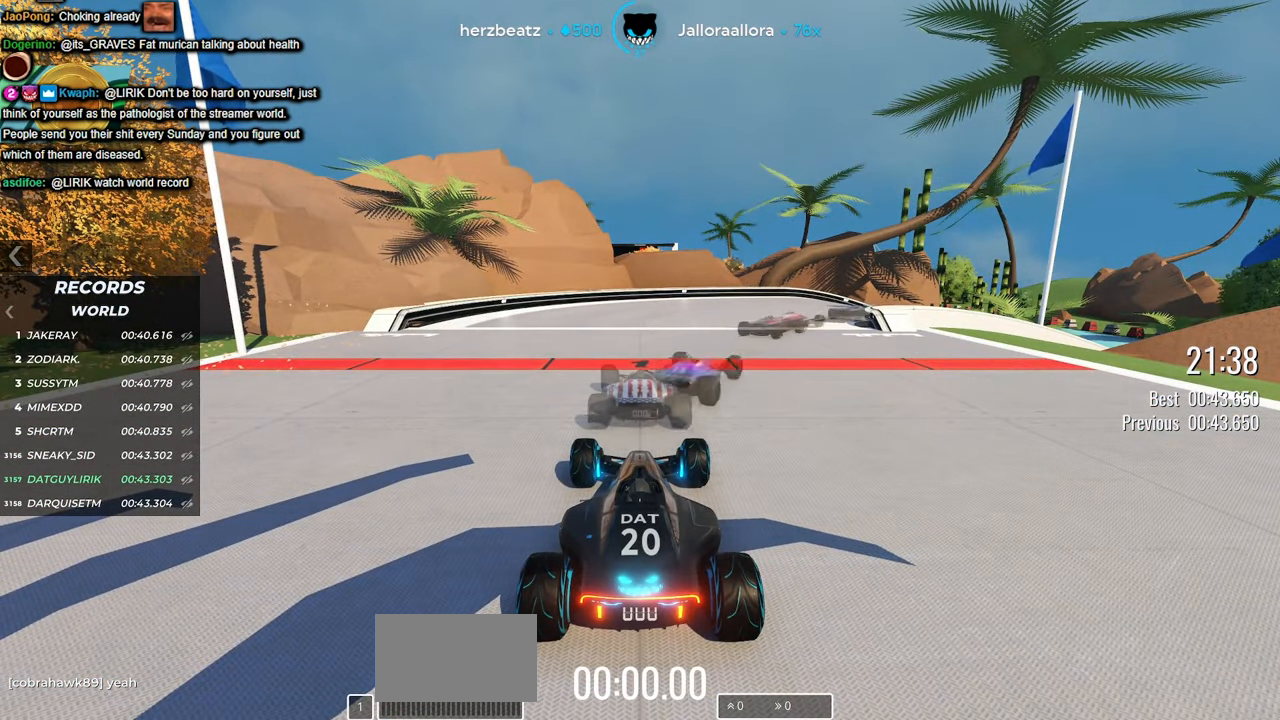
{"keys": ["right", "up"], "events": [[67, "up", "down"], [267, "right", "down"], [433, "right", "up"], [500, "right", "down"]]}
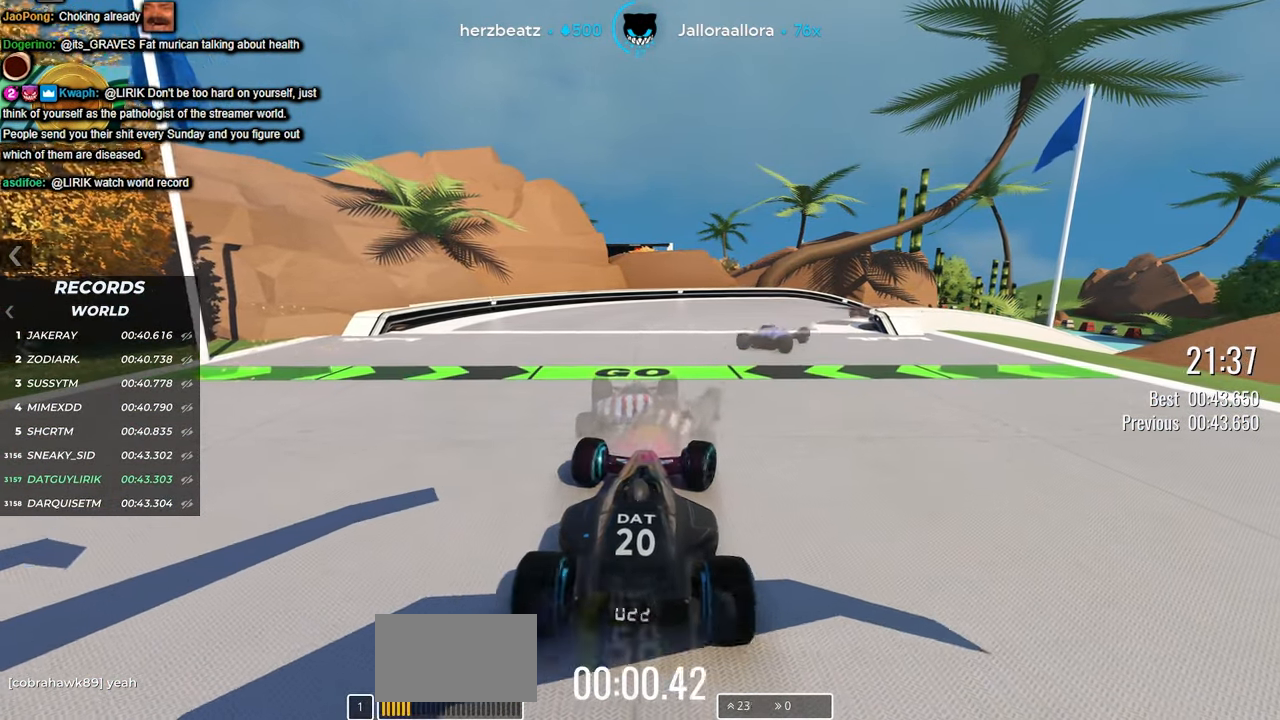
{"keys": ["up"], "events": [[117, "right", "up"], [250, "right", "down"], [333, "right", "up"]]}
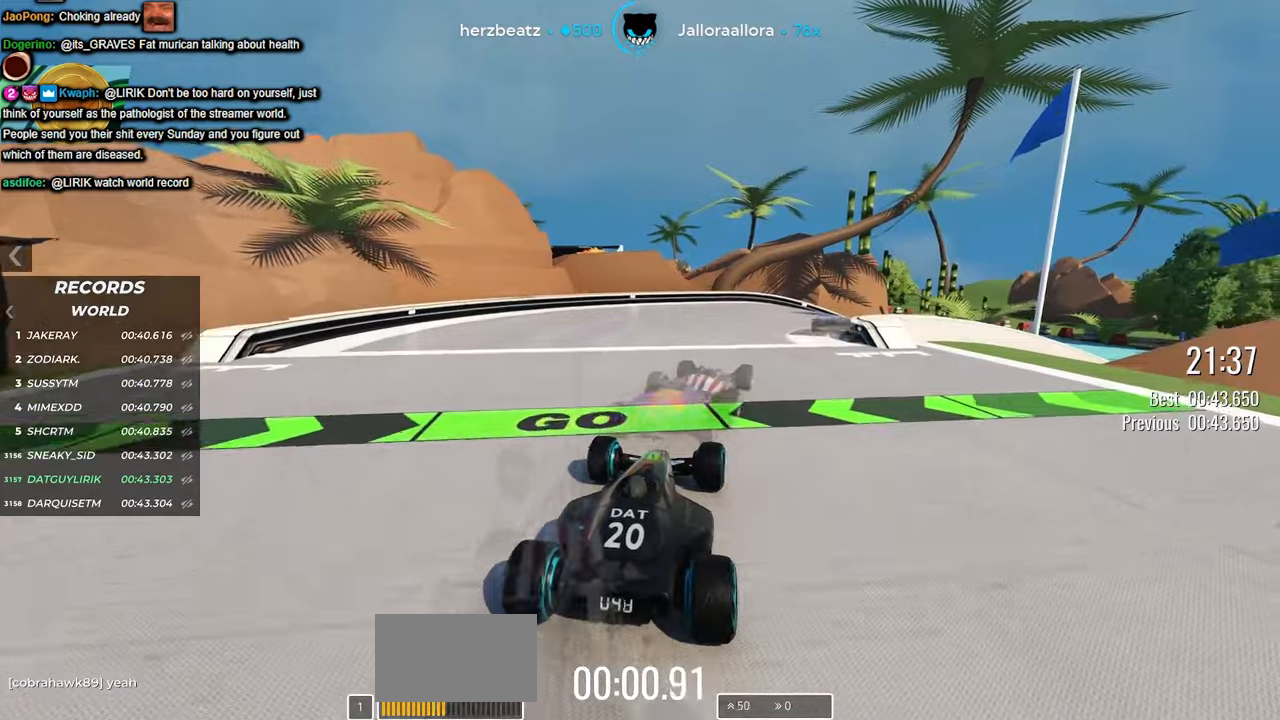
{"keys": ["up"], "events": [[184, "right", "down"], [284, "right", "up"]]}
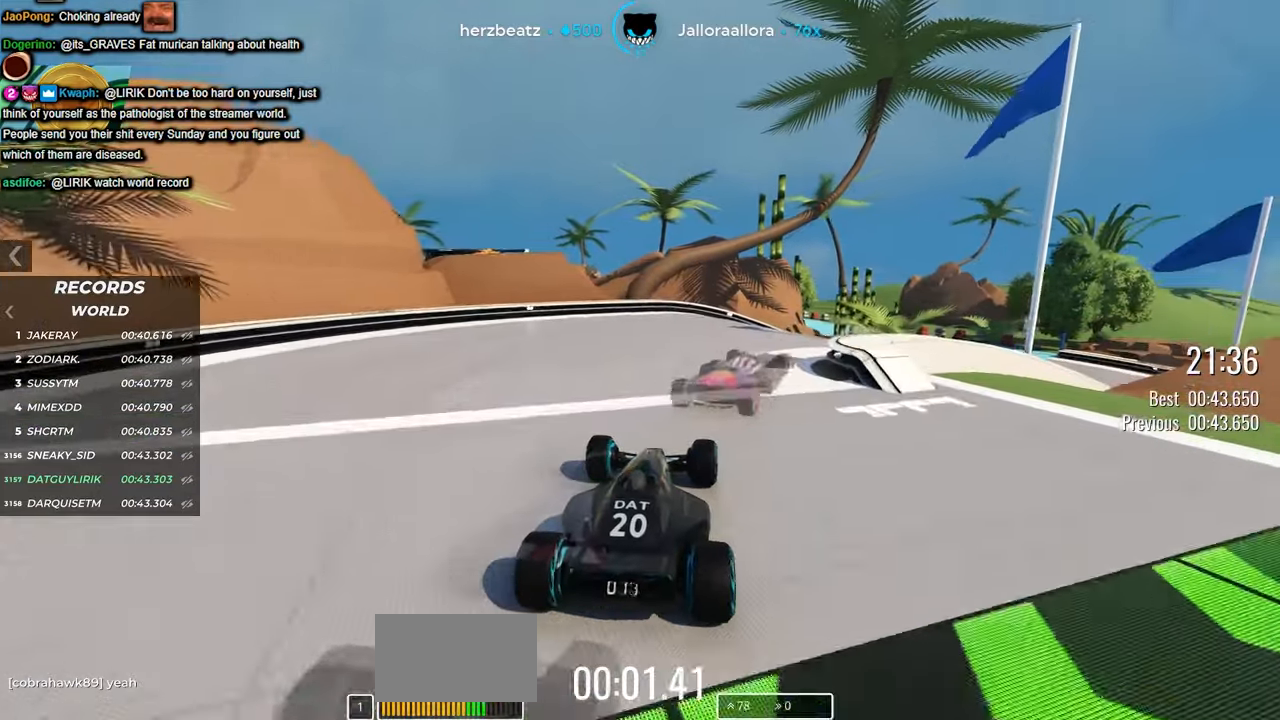
{"keys": ["up"], "events": [[17, "right", "down"], [317, "right", "up"]]}
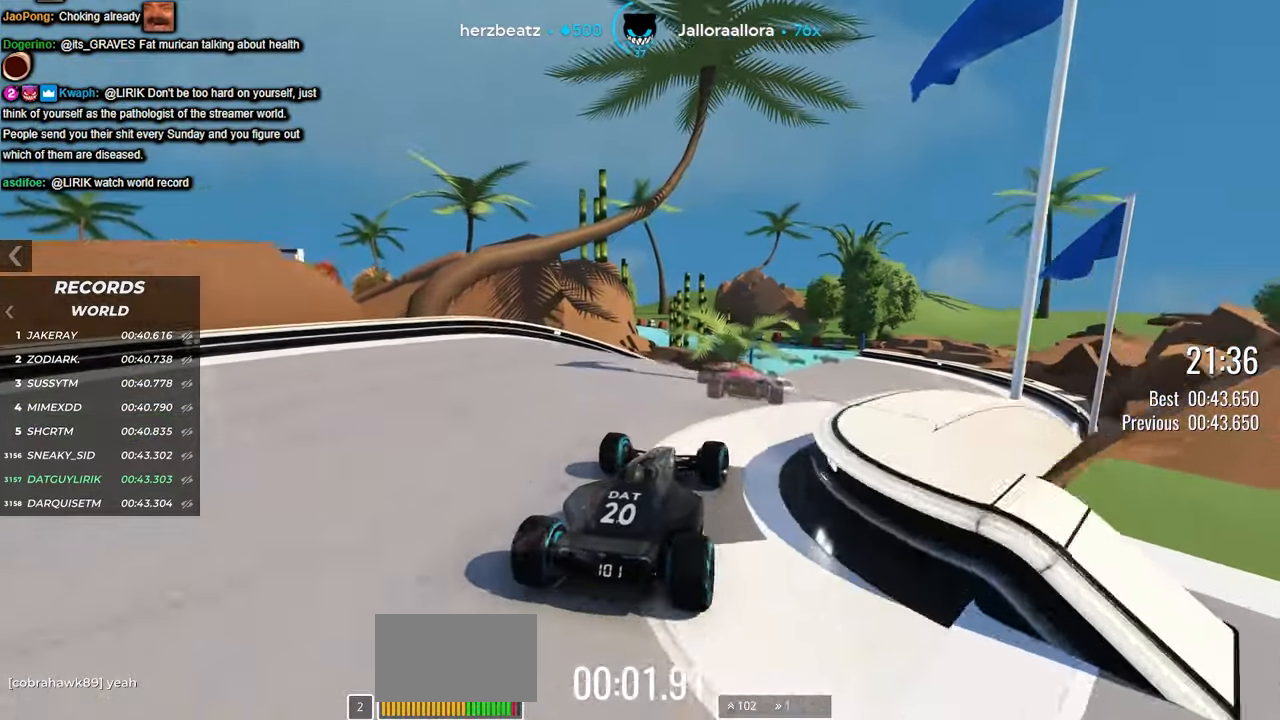
{"keys": ["up"], "events": [[150, "right", "down"], [217, "right", "up"]]}
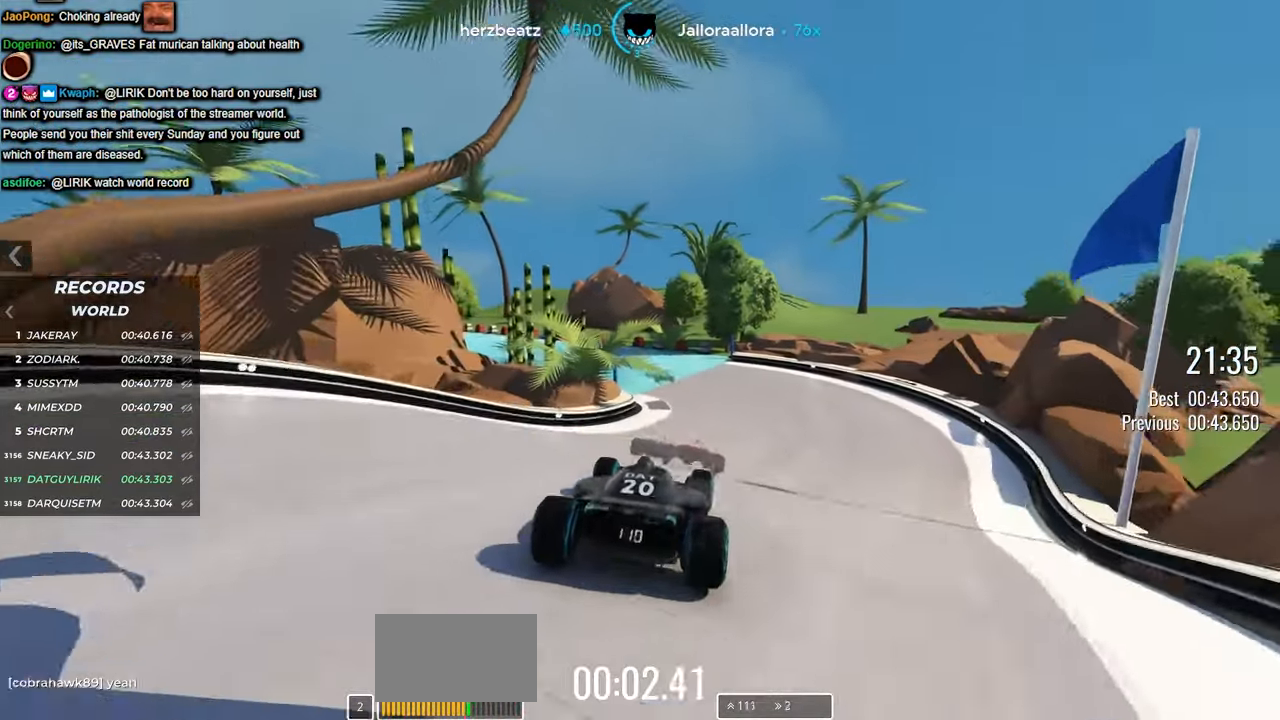
{"keys": ["left", "up"], "events": [[434, "left", "down"]]}
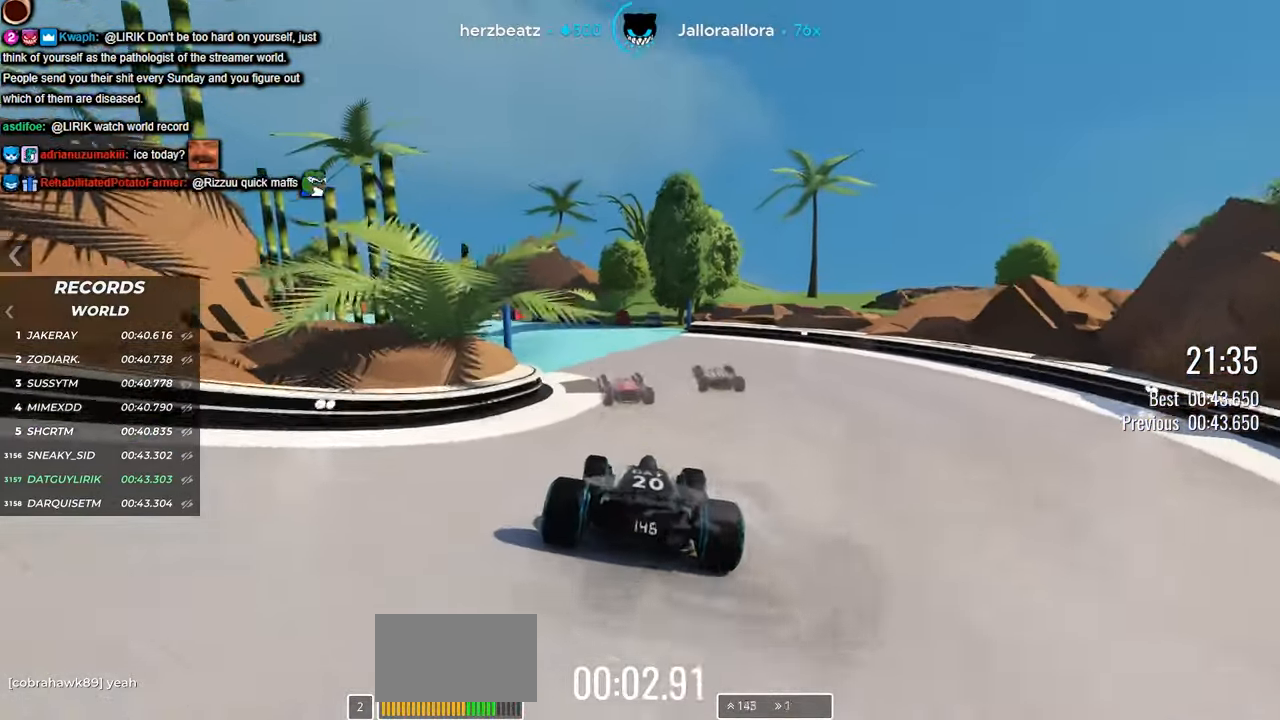
{"keys": ["up"], "events": [[67, "left", "up"], [167, "left", "down"], [434, "left", "up"]]}
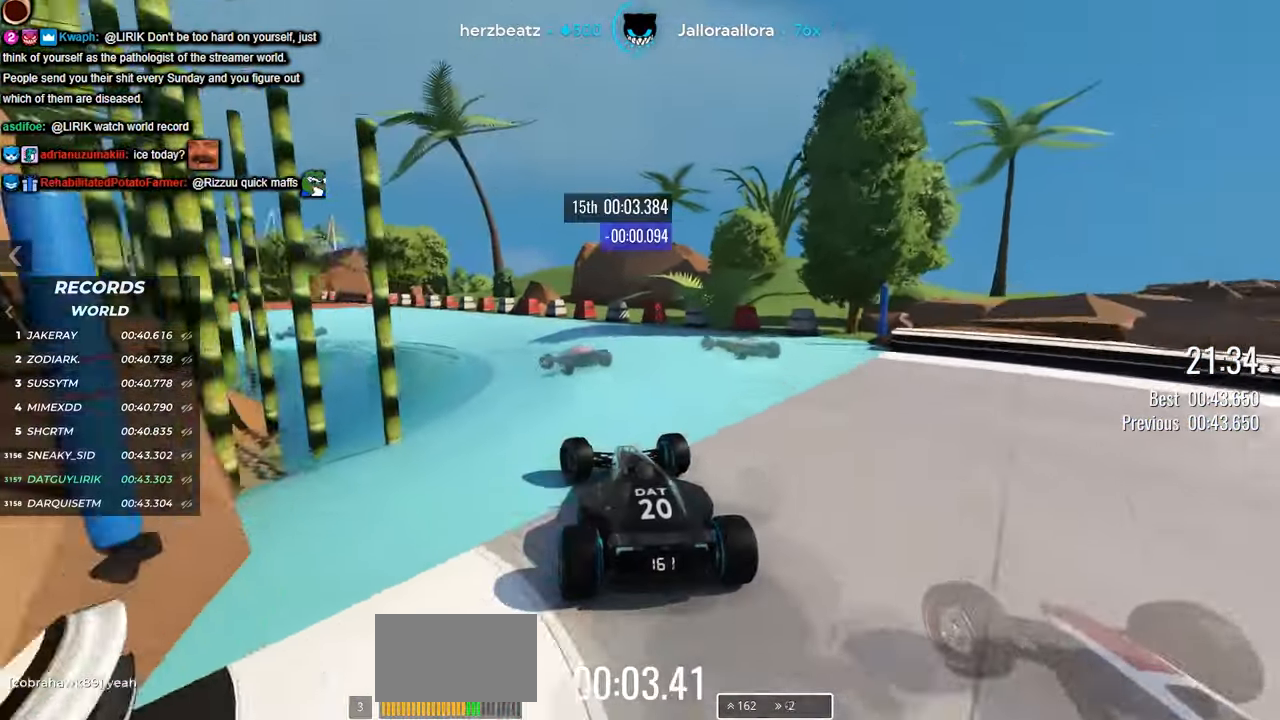
{"keys": ["left", "up"], "events": [[17, "left", "down"], [217, "left", "up"], [300, "left", "down"]]}
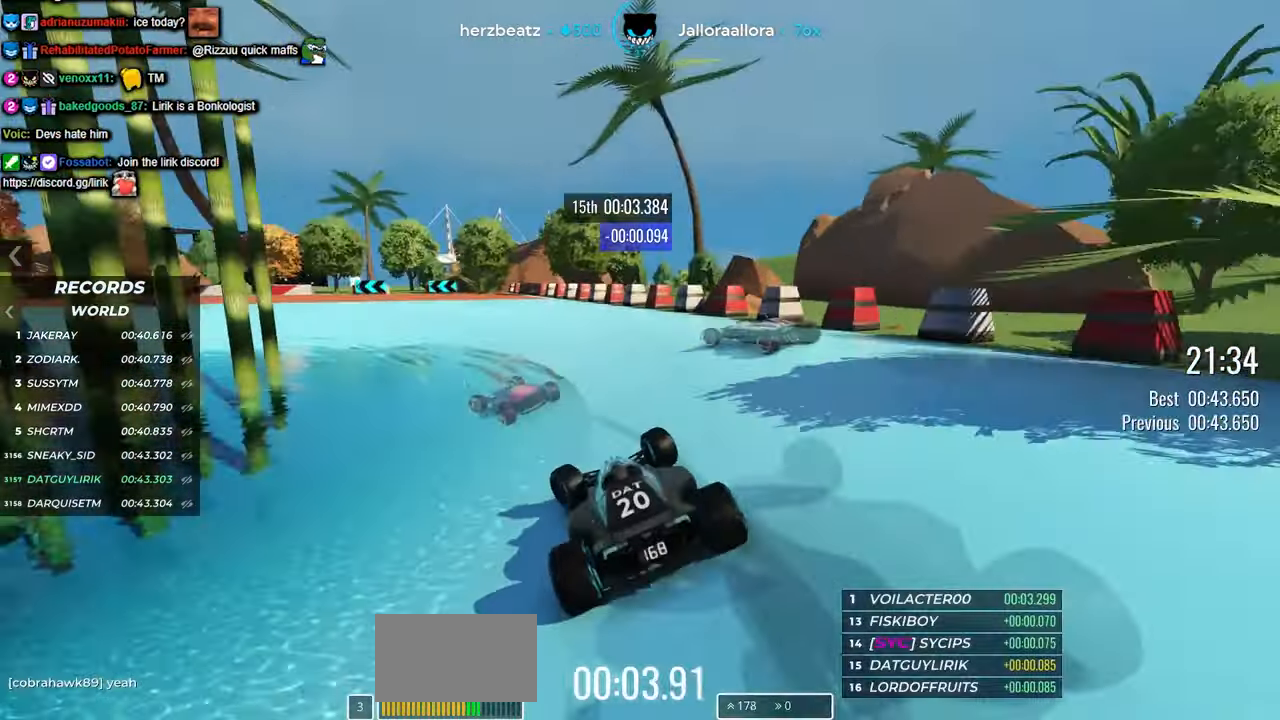
{"keys": ["left", "up"], "events": [[250, "left", "up"], [334, "left", "down"]]}
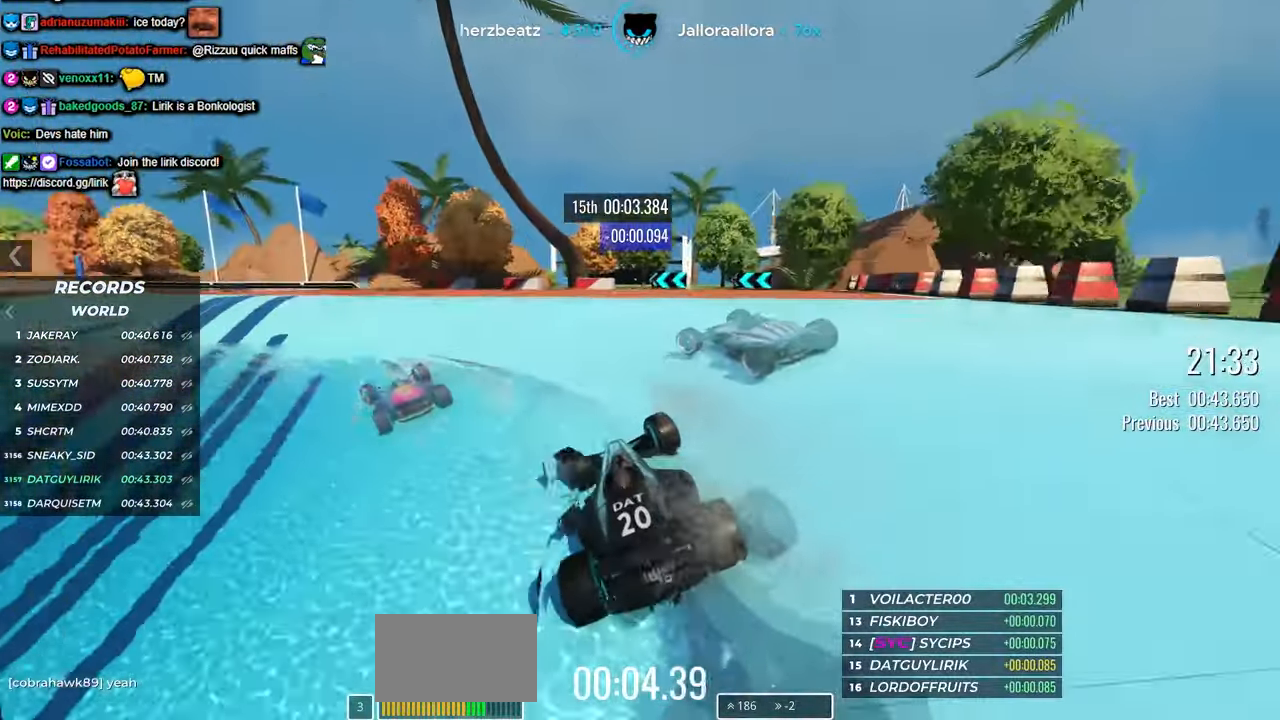
{"keys": ["left", "up"], "events": []}
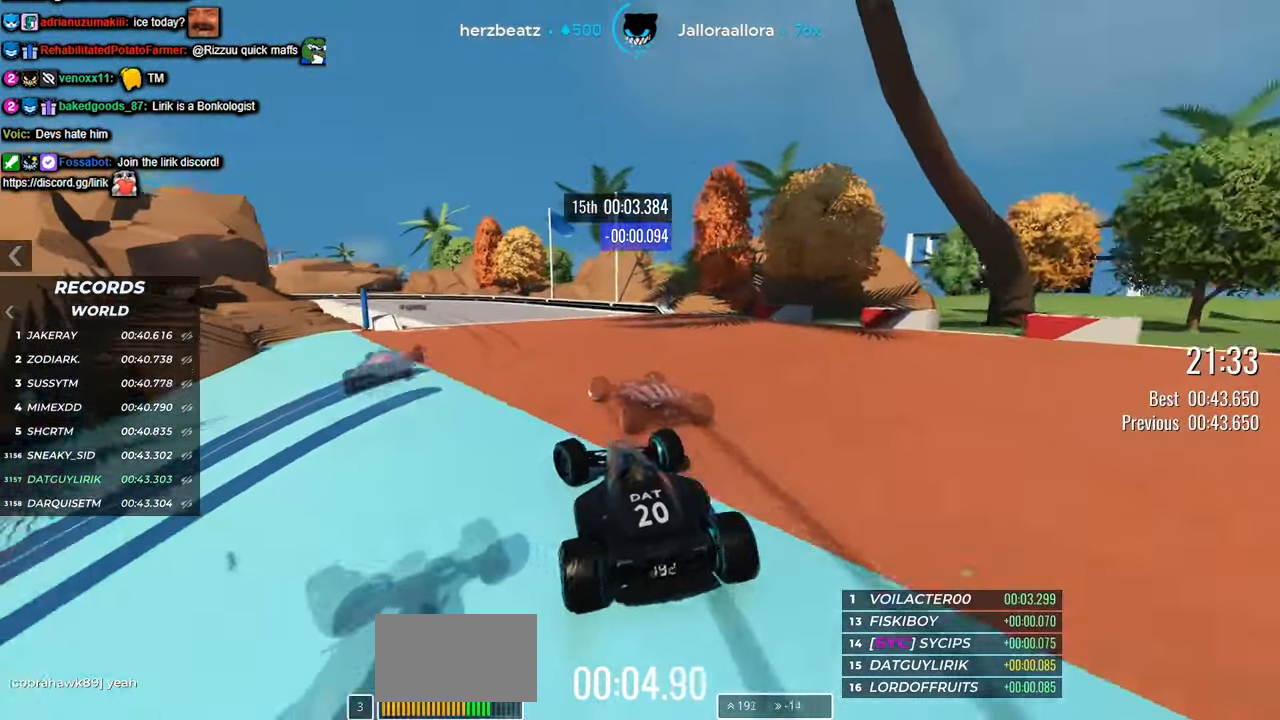
{"keys": ["left", "up"], "events": [[34, "left", "up"], [267, "left", "down"], [317, "left", "up"], [467, "left", "down"]]}
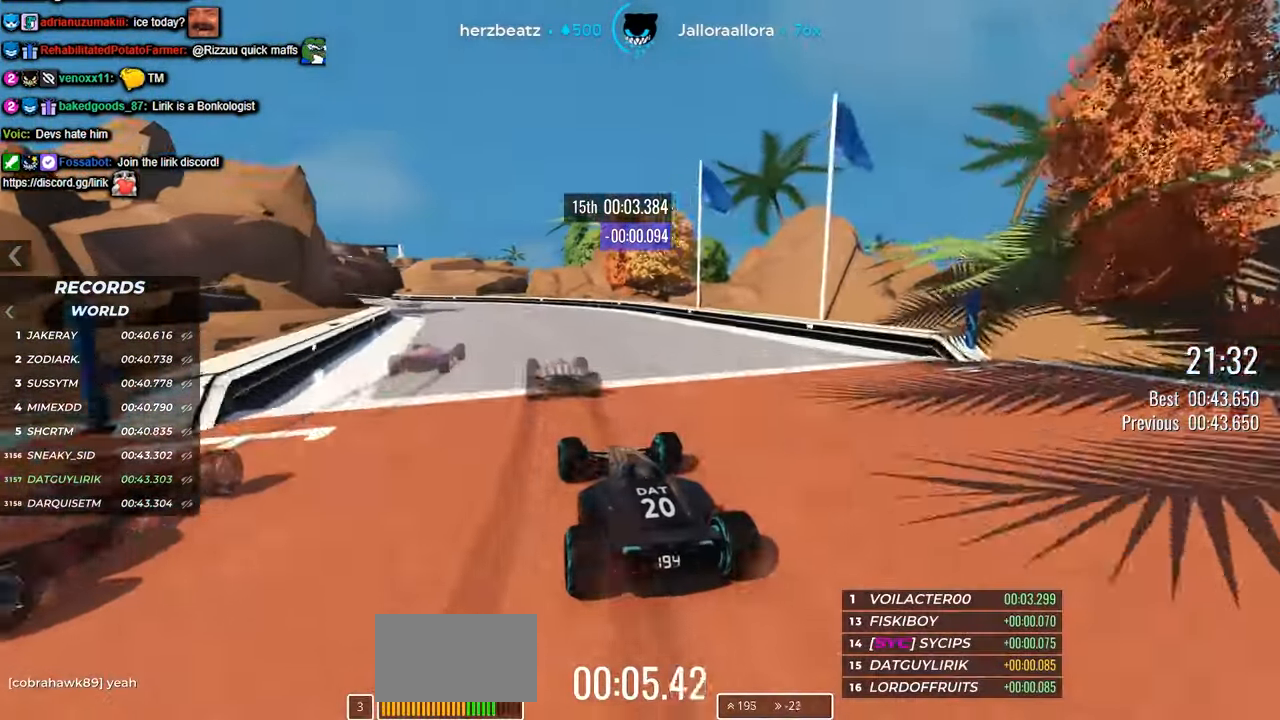
{"keys": ["left", "up"], "events": [[84, "left", "up"], [200, "left", "down"], [317, "left", "up"], [467, "left", "down"]]}
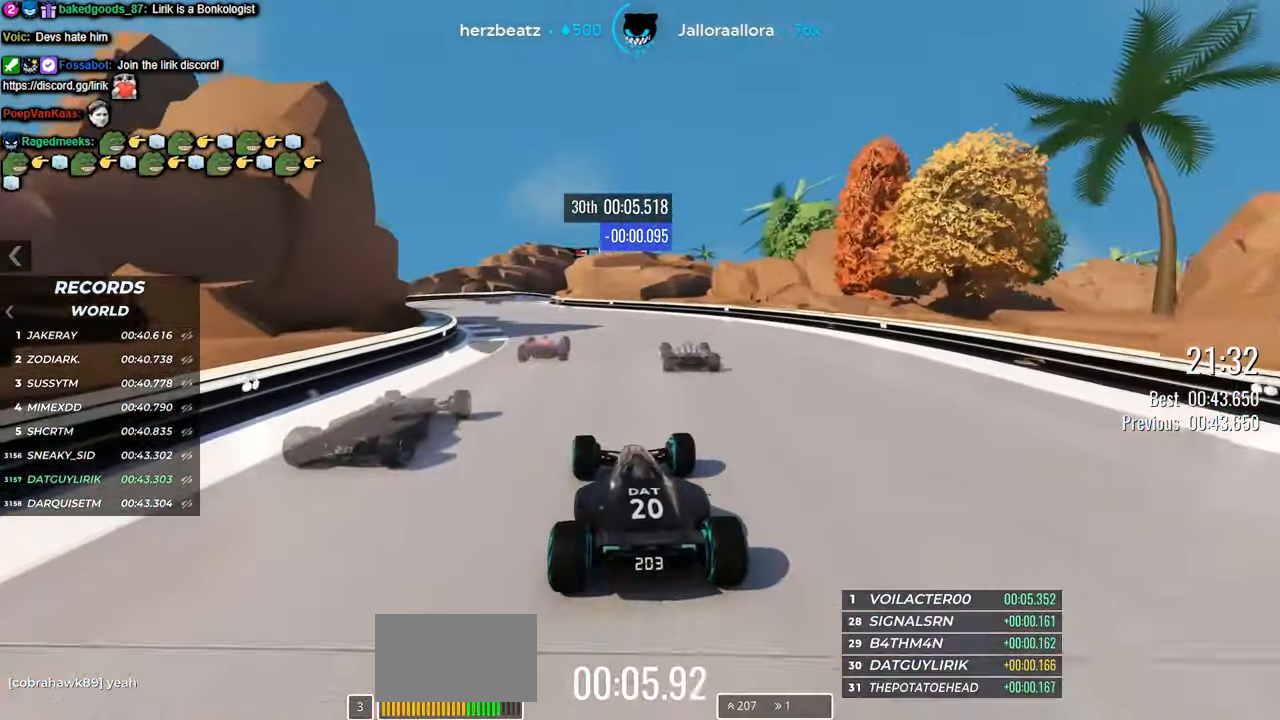
{"keys": ["left", "up"], "events": [[100, "left", "up"], [216, "left", "down"]]}
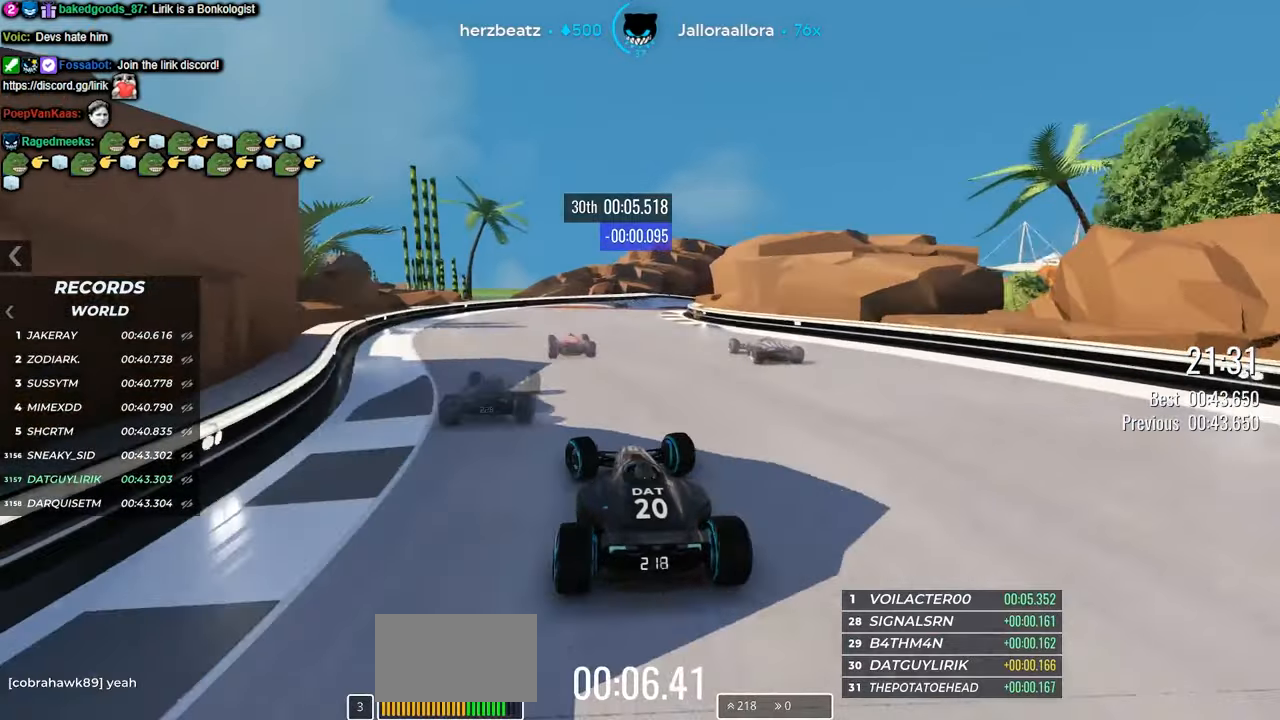
{"keys": ["right", "up"], "events": [[133, "left", "up"], [216, "right", "down"]]}
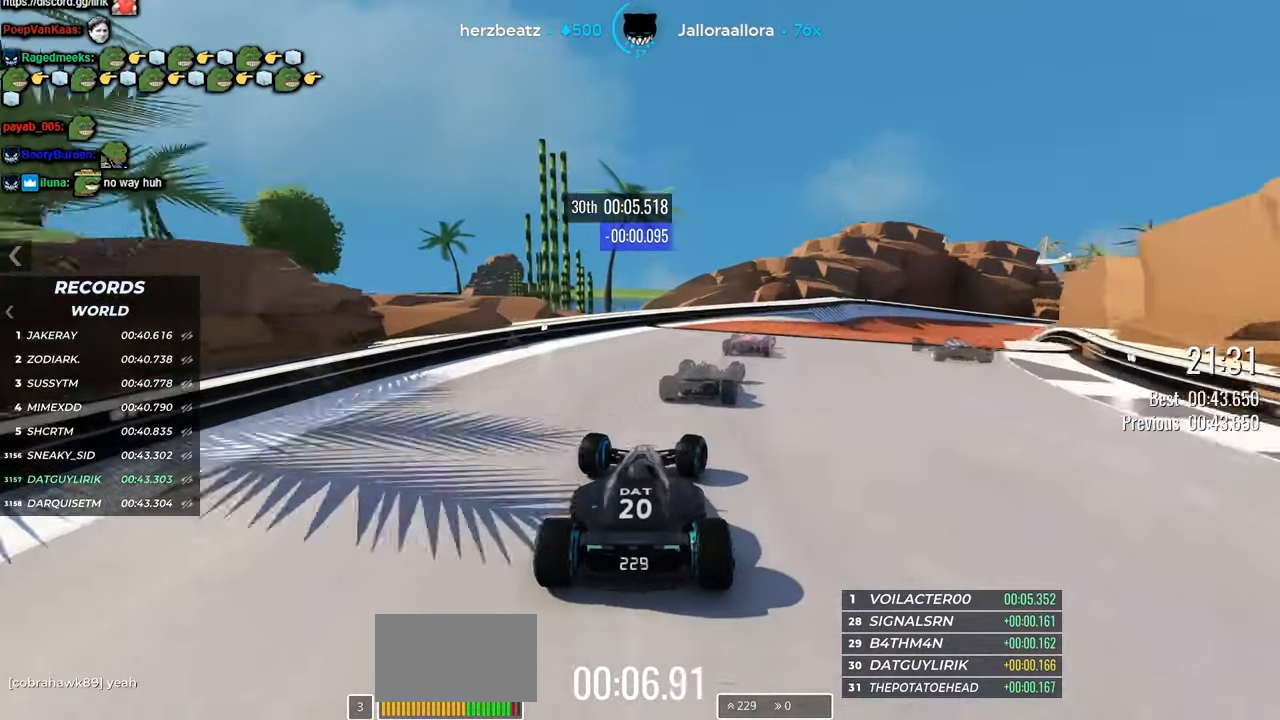
{"keys": ["right", "up"], "events": []}
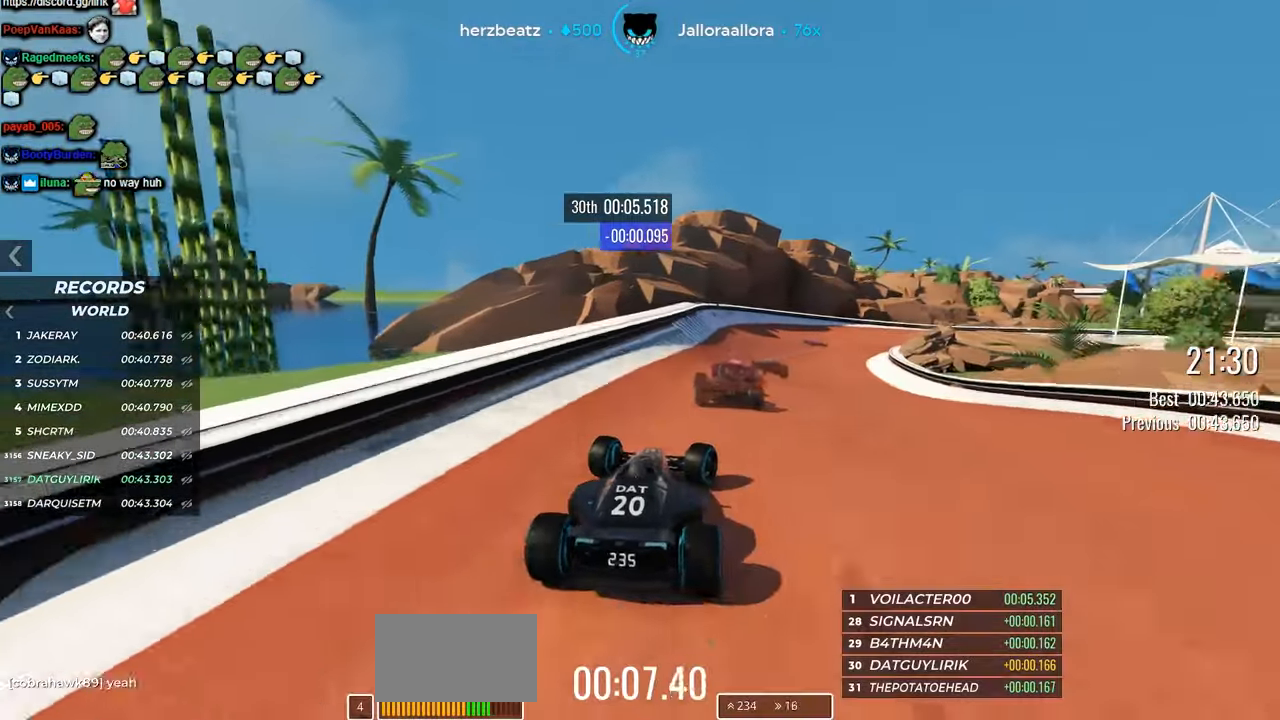
{"keys": ["right", "up"], "events": [[16, "right", "up"], [283, "right", "down"]]}